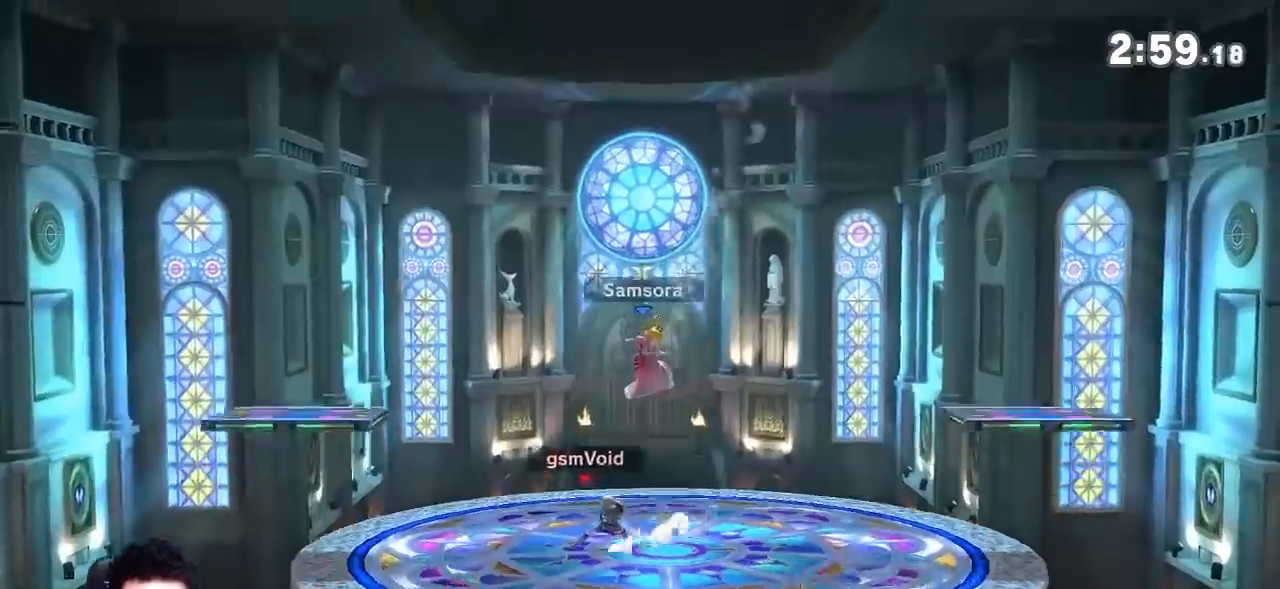
Gameplay with a controller (Nintendo layout); each line is a JSON object with the inputs held at the frame after it. "events" lists button and stick changes between this image and that frame as [ms after this image, input, new state], when the widget could be followed in between. Not read: L3 R3.
{"buttons": ["R1"], "left_stick": "right", "right_stick": "center", "events": [[84, "right_stick", "center"], [301, "B", "down"], [334, "R1", "down"], [367, "left_stick", "right"], [384, "B", "up"]]}
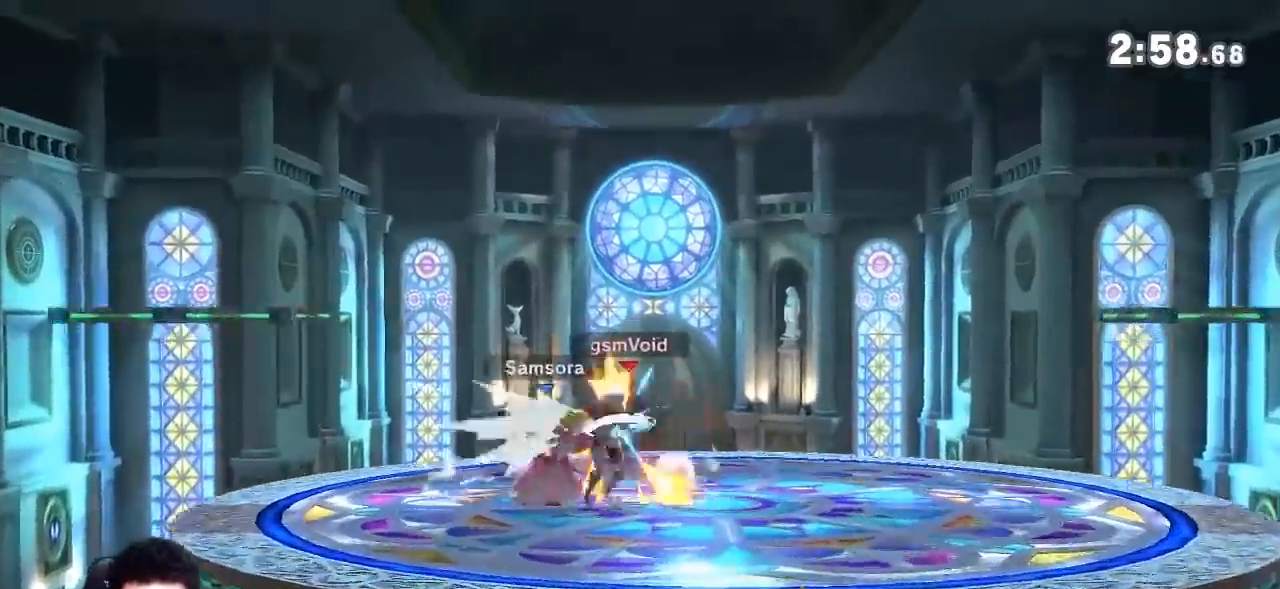
{"buttons": [], "left_stick": "center", "right_stick": "center", "events": [[33, "left_stick", "center"], [83, "R1", "up"], [334, "left_stick", "up-left"], [467, "left_stick", "center"]]}
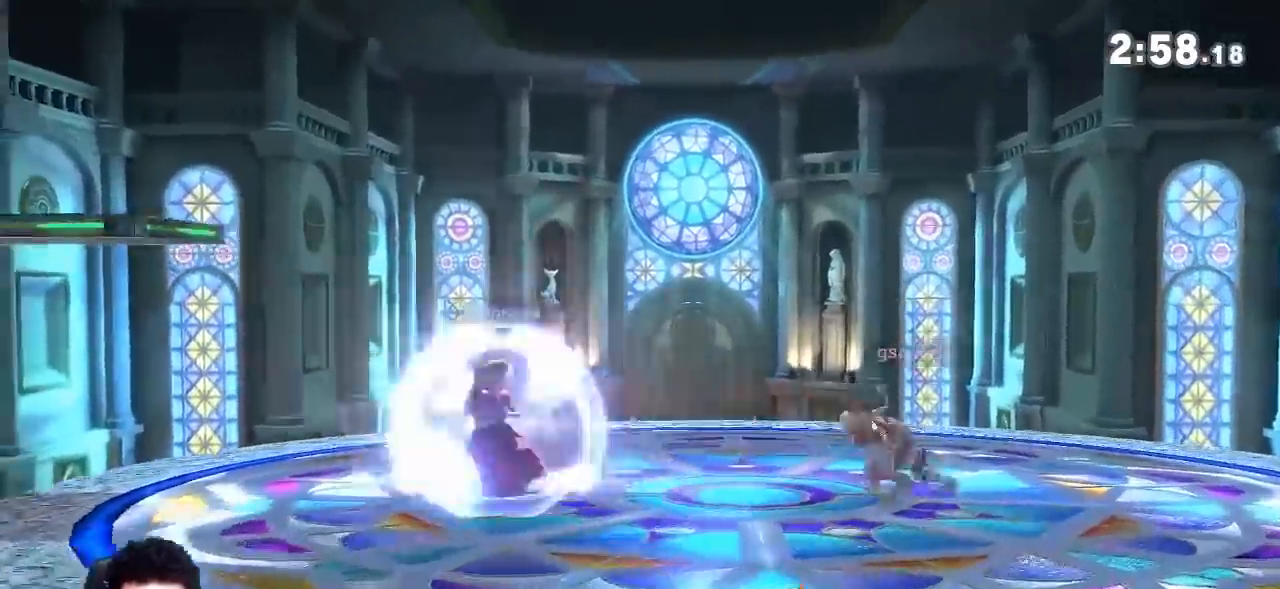
{"buttons": [], "left_stick": "right", "right_stick": "center"}
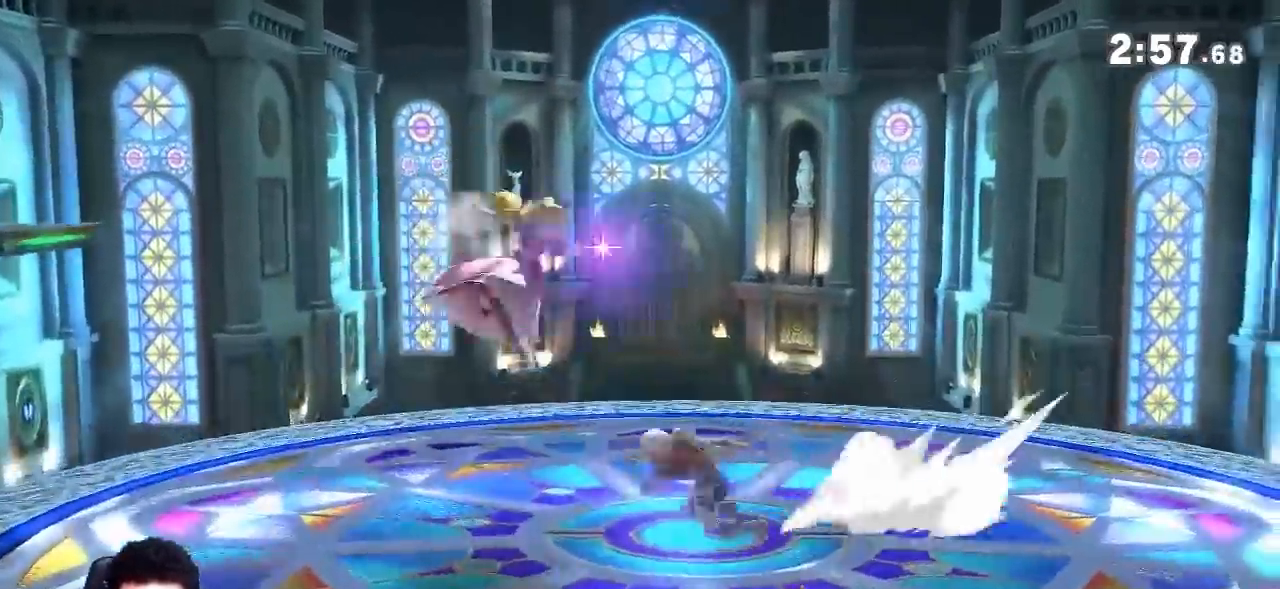
{"buttons": ["R1"], "left_stick": "center", "right_stick": "center", "events": [[83, "left_stick", "center"], [250, "left_stick", "up-left"], [334, "left_stick", "center"], [350, "Z", "down"], [434, "R1", "down"], [450, "Z", "up"]]}
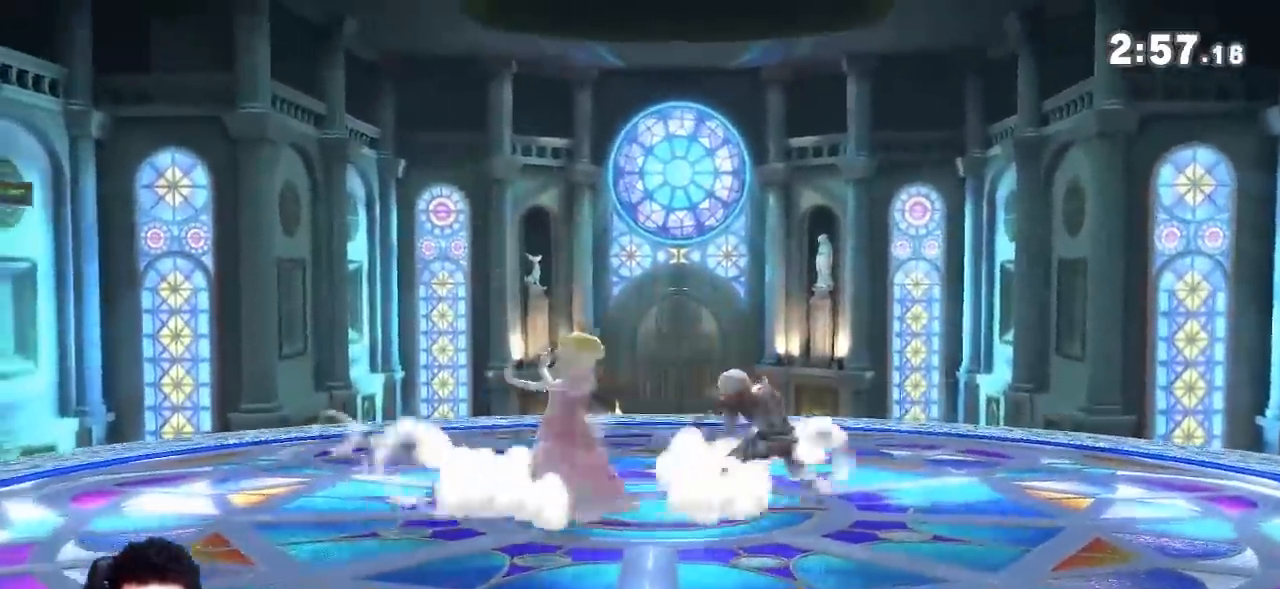
{"buttons": ["A"], "left_stick": "center", "right_stick": "center", "events": [[151, "R1", "up"], [201, "A", "down"], [251, "A", "up"], [267, "Z", "down"], [401, "Z", "up"], [401, "right_stick", "down"], [468, "right_stick", "center"], [484, "A", "down"]]}
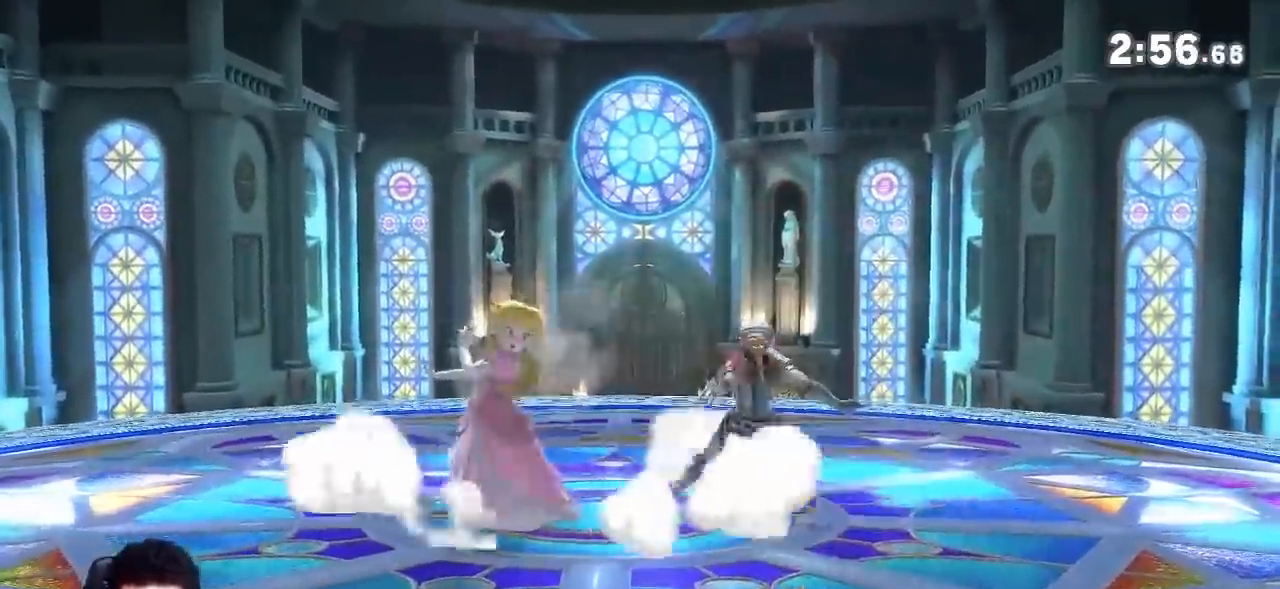
{"buttons": ["Y"], "left_stick": "left", "right_stick": "center", "events": [[33, "A", "up"], [33, "left_stick", "down"], [284, "left_stick", "center"], [400, "left_stick", "left"], [500, "Y", "down"]]}
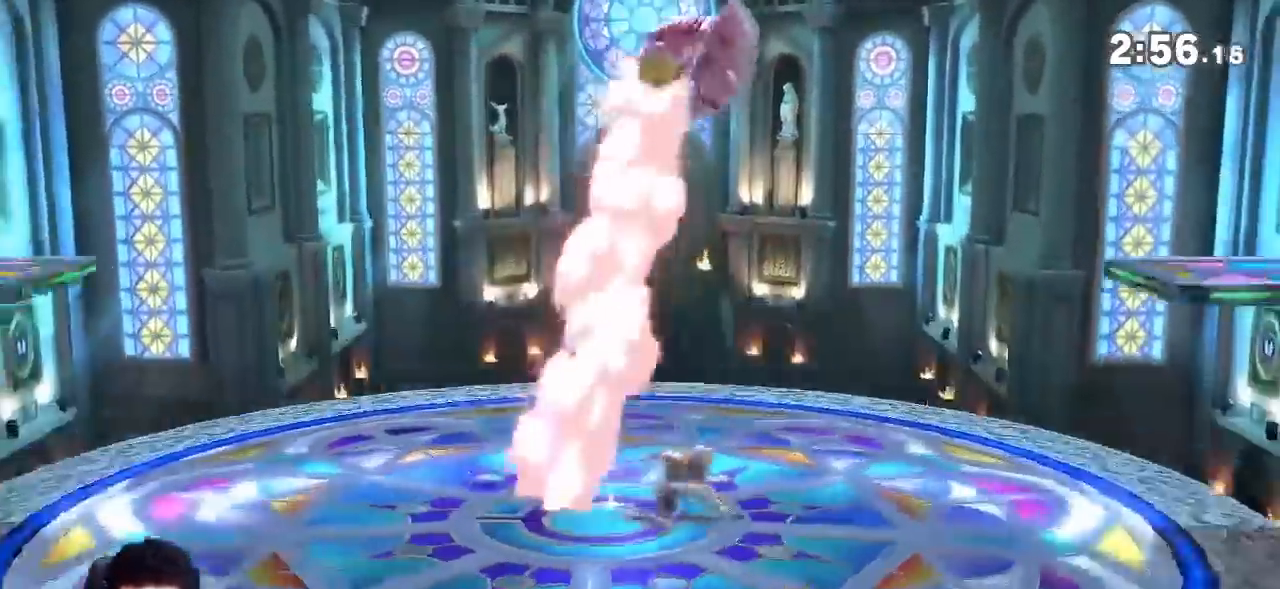
{"buttons": [], "left_stick": "right", "right_stick": "center", "events": [[67, "left_stick", "center"], [84, "Y", "up"], [151, "Y", "down"], [184, "left_stick", "right"], [217, "right_stick", "down-right"], [251, "Y", "up"], [301, "right_stick", "center"]]}
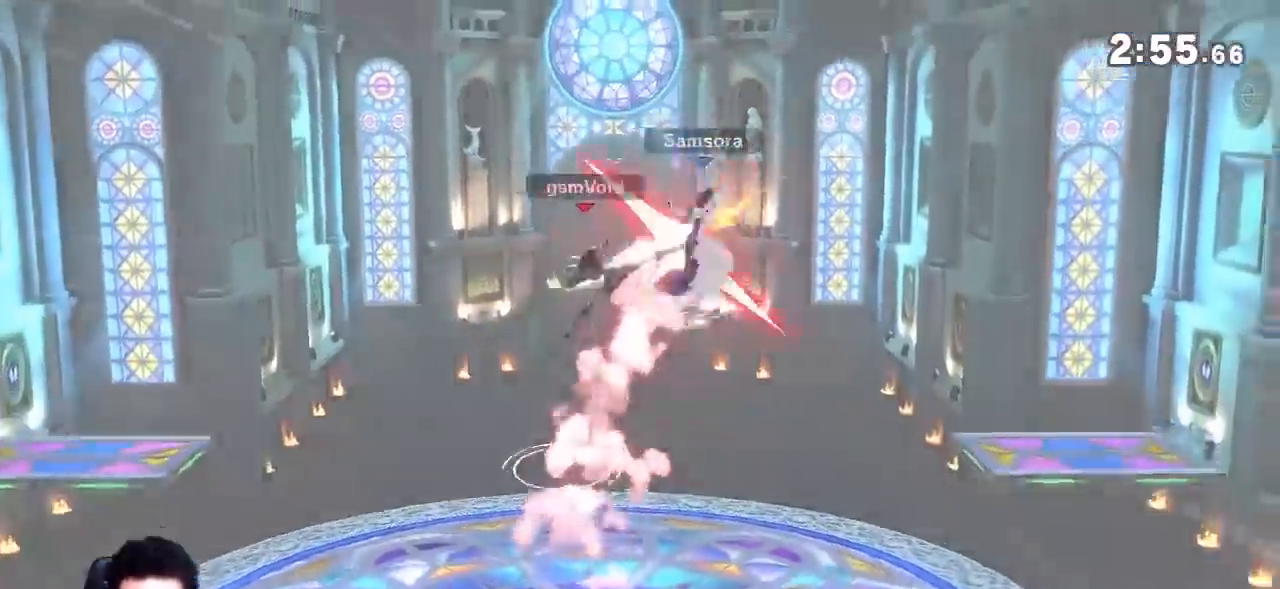
{"buttons": [], "left_stick": "down-right", "right_stick": "center", "events": [[67, "left_stick", "center"], [183, "left_stick", "up-right"], [284, "left_stick", "down-right"]]}
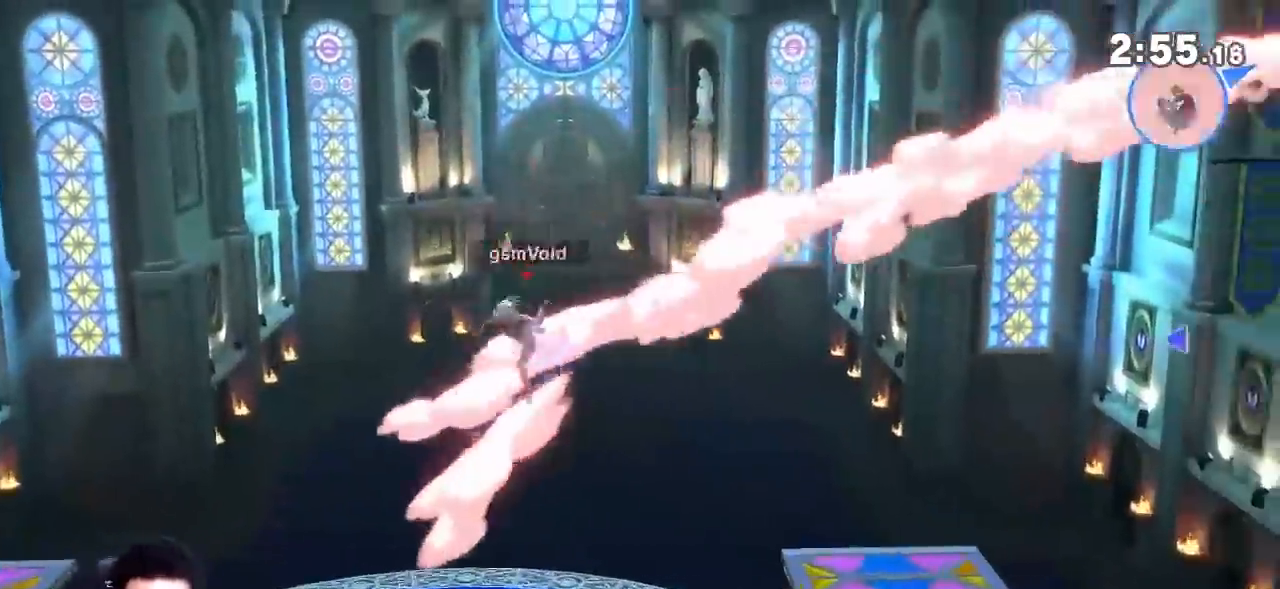
{"buttons": [], "left_stick": "right", "right_stick": "center", "events": [[67, "left_stick", "center"], [251, "left_stick", "right"], [284, "START", "down"], [301, "START", "up"], [334, "Y", "down"], [501, "Y", "up"]]}
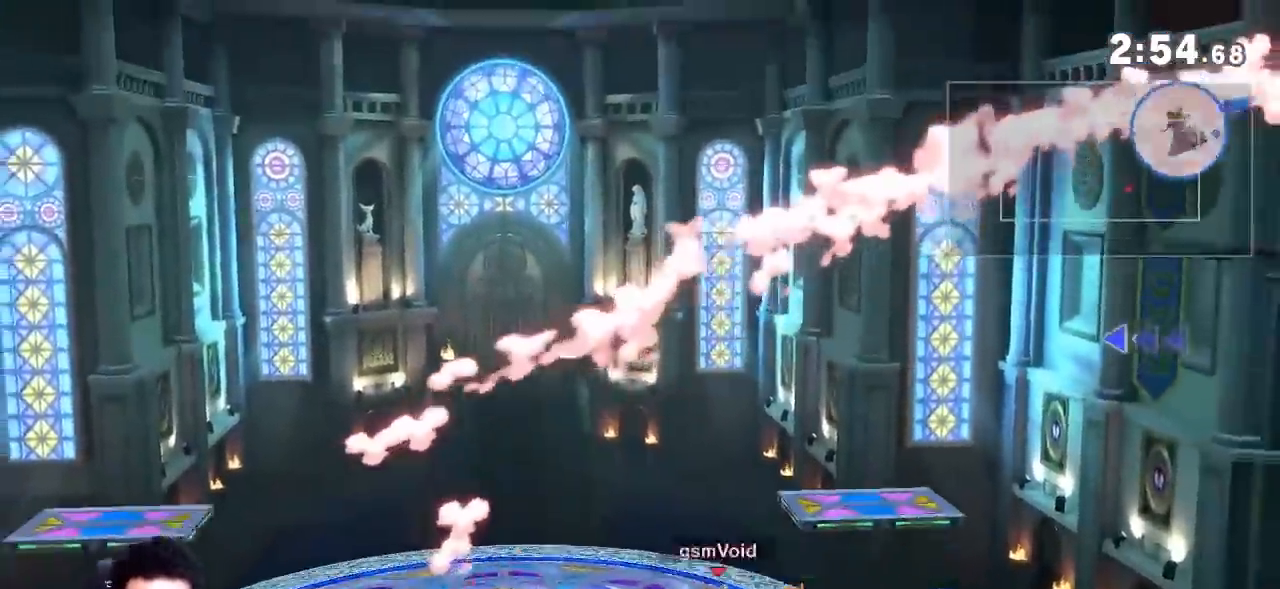
{"buttons": ["A"], "left_stick": "right", "right_stick": "center", "events": [[83, "left_stick", "center"], [183, "A", "down"], [267, "A", "up"], [284, "left_stick", "up-left"], [450, "A", "down"], [467, "Y", "down"], [500, "Y", "up"], [500, "left_stick", "right"]]}
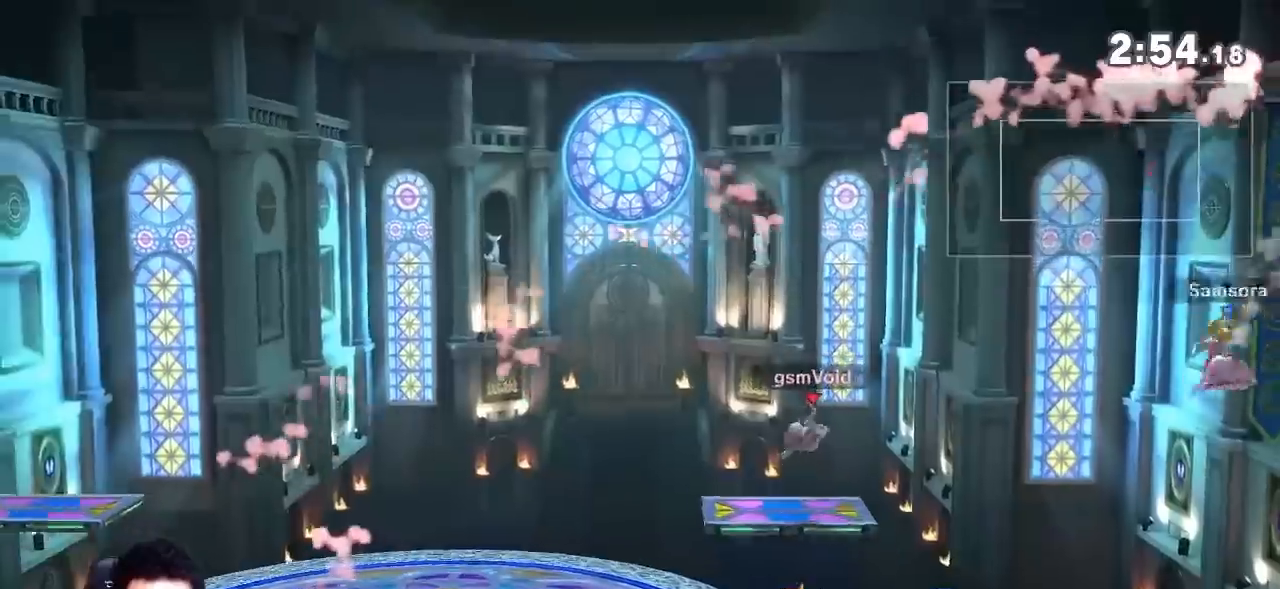
{"buttons": [], "left_stick": "up", "right_stick": "center", "events": [[17, "A", "up"], [184, "left_stick", "up-right"], [351, "left_stick", "up-left"], [434, "left_stick", "up"]]}
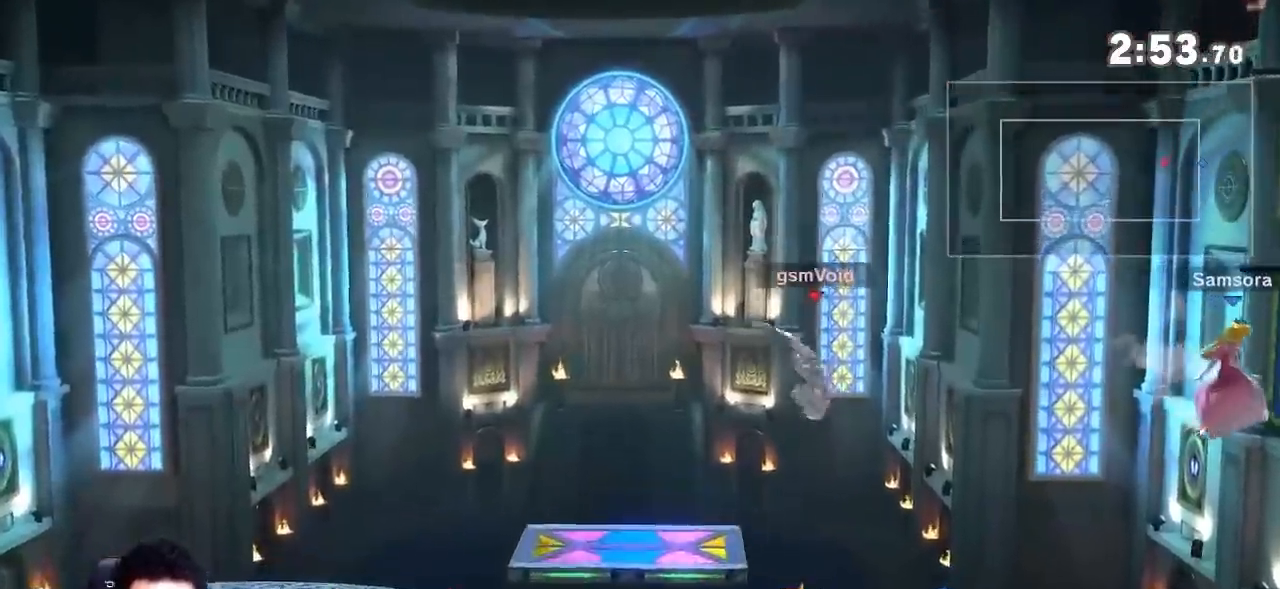
{"buttons": [], "left_stick": "up-left", "right_stick": "center", "events": [[100, "left_stick", "up-right"], [200, "Y", "down"], [267, "Y", "up"], [267, "right_stick", "right"], [351, "right_stick", "center"], [451, "left_stick", "up-left"]]}
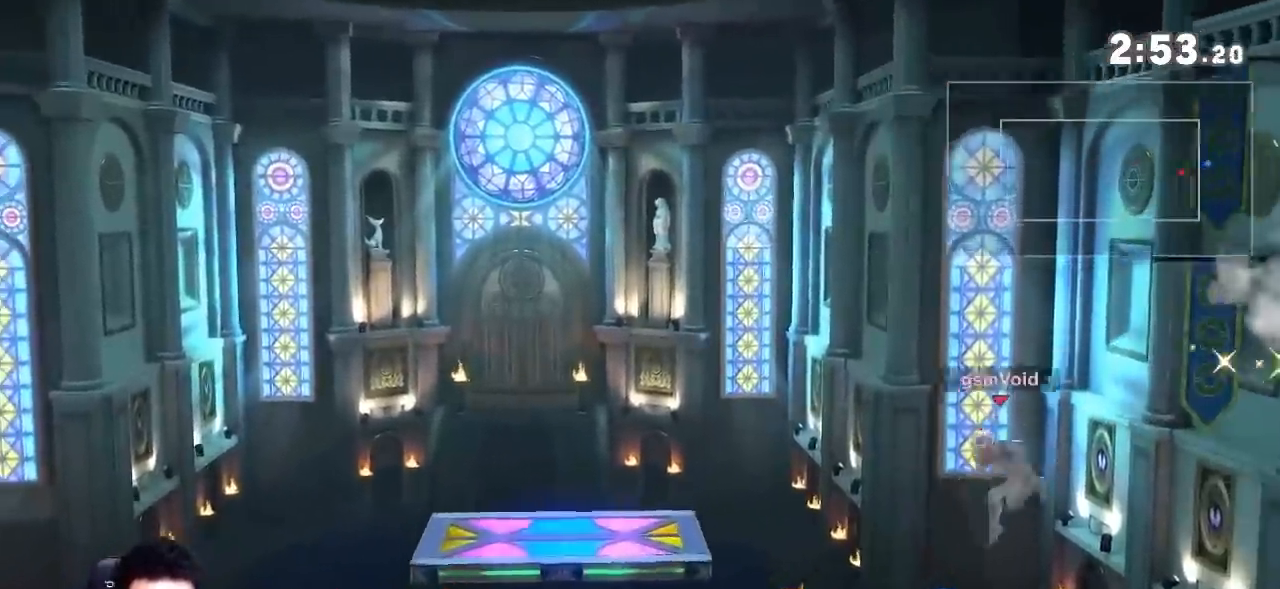
{"buttons": ["A"], "left_stick": "left", "right_stick": "center", "events": [[133, "A", "down"], [133, "left_stick", "center"], [217, "A", "up"], [267, "left_stick", "up-right"], [300, "Y", "down"], [300, "right_stick", "right"], [417, "right_stick", "center"], [434, "Y", "up"], [450, "left_stick", "left"], [467, "A", "down"]]}
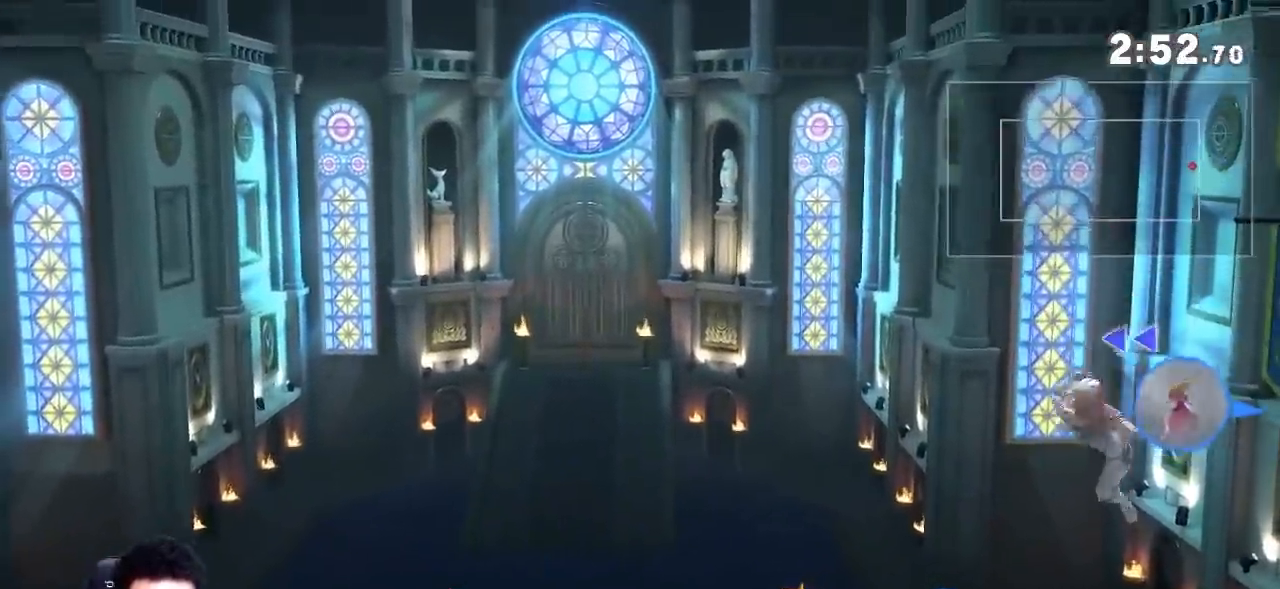
{"buttons": [], "left_stick": "left", "right_stick": "center", "events": [[50, "A", "up"], [67, "B", "down"], [117, "B", "up"]]}
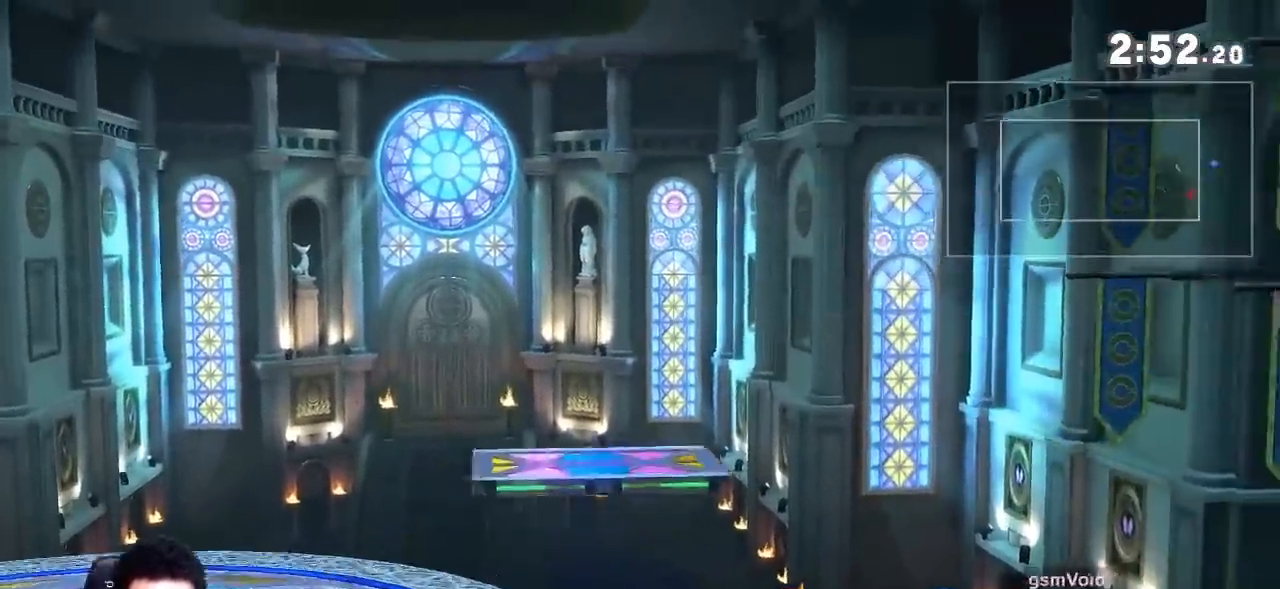
{"buttons": [], "left_stick": "up-left", "right_stick": "center", "events": [[100, "left_stick", "up-left"], [183, "B", "down"], [333, "B", "up"]]}
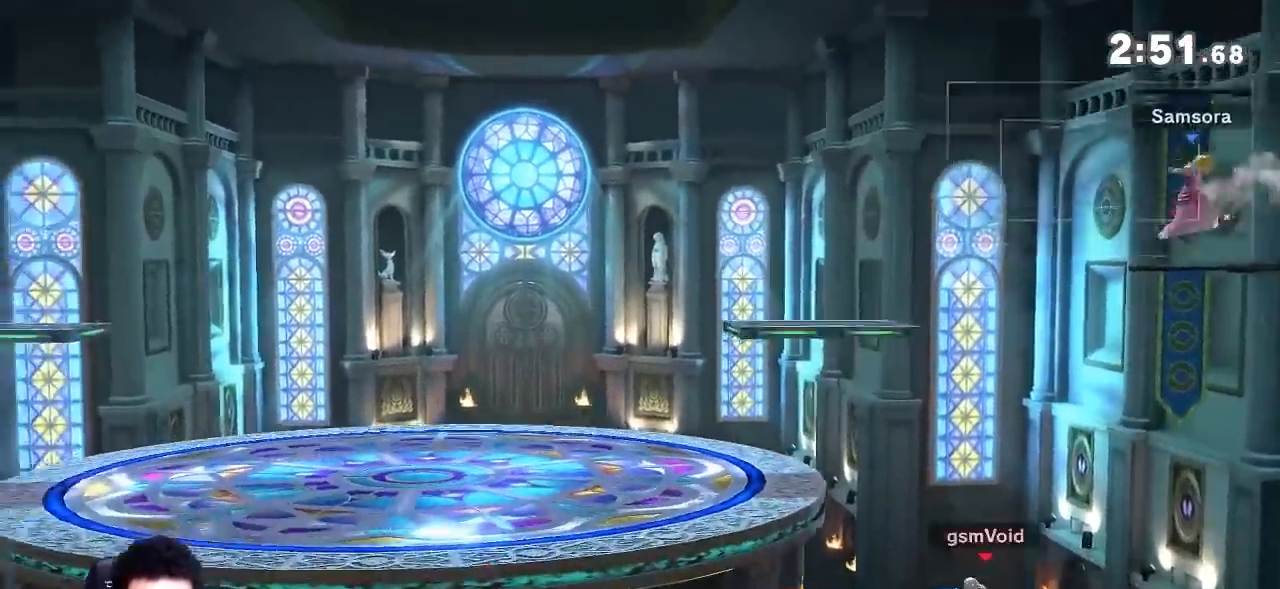
{"buttons": [], "left_stick": "up-left", "right_stick": "center", "events": [[284, "B", "down"], [334, "B", "up"]]}
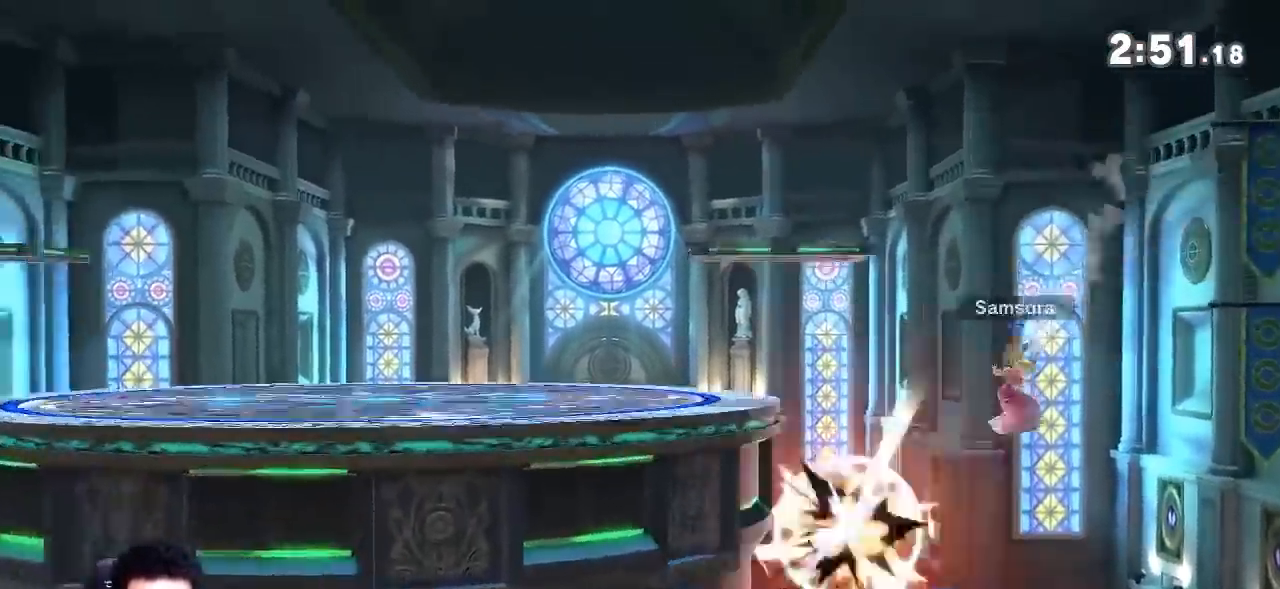
{"buttons": [], "left_stick": "left", "right_stick": "center", "events": [[83, "left_stick", "center"], [217, "left_stick", "right"], [250, "right_stick", "right"], [300, "right_stick", "center"], [333, "left_stick", "left"]]}
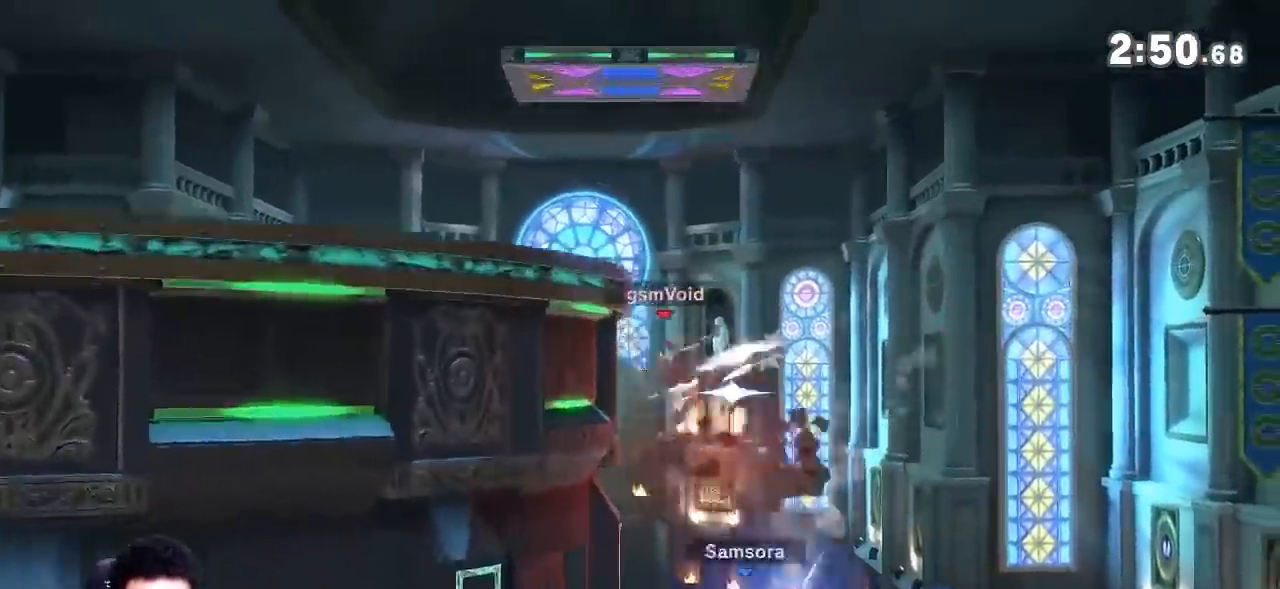
{"buttons": ["Y"], "left_stick": "left", "right_stick": "center", "events": [[334, "B", "down"], [367, "B", "up"], [501, "Y", "down"]]}
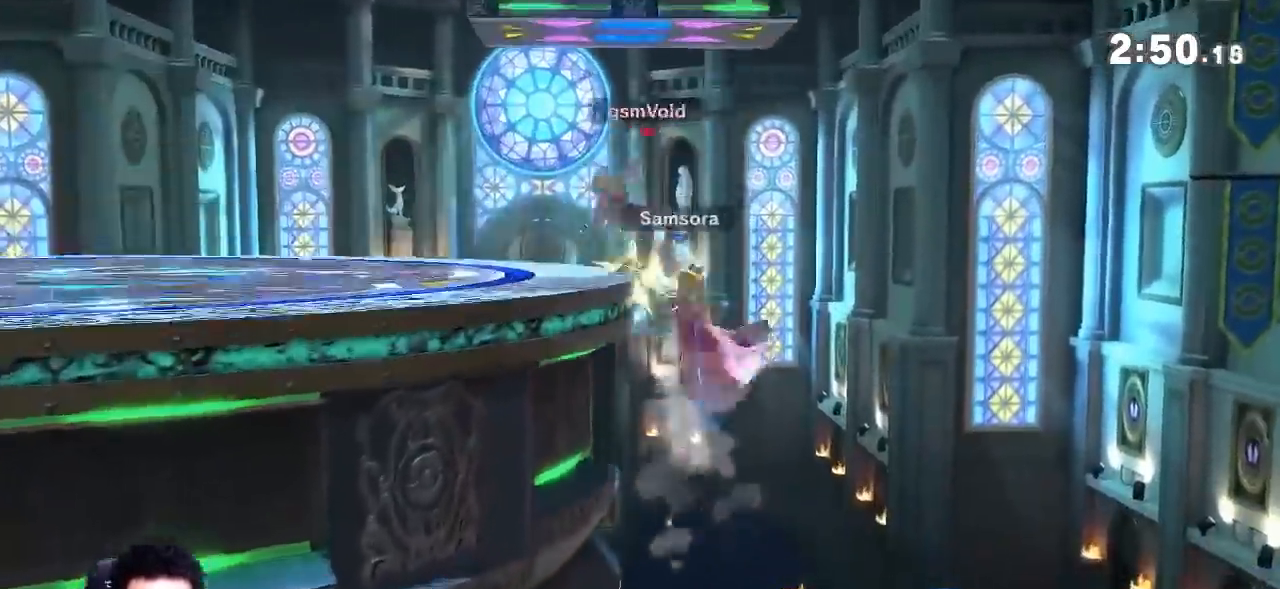
{"buttons": [], "left_stick": "left", "right_stick": "center", "events": [[150, "Y", "up"], [183, "Y", "down"], [283, "Y", "up"], [400, "A", "down"], [450, "A", "up"]]}
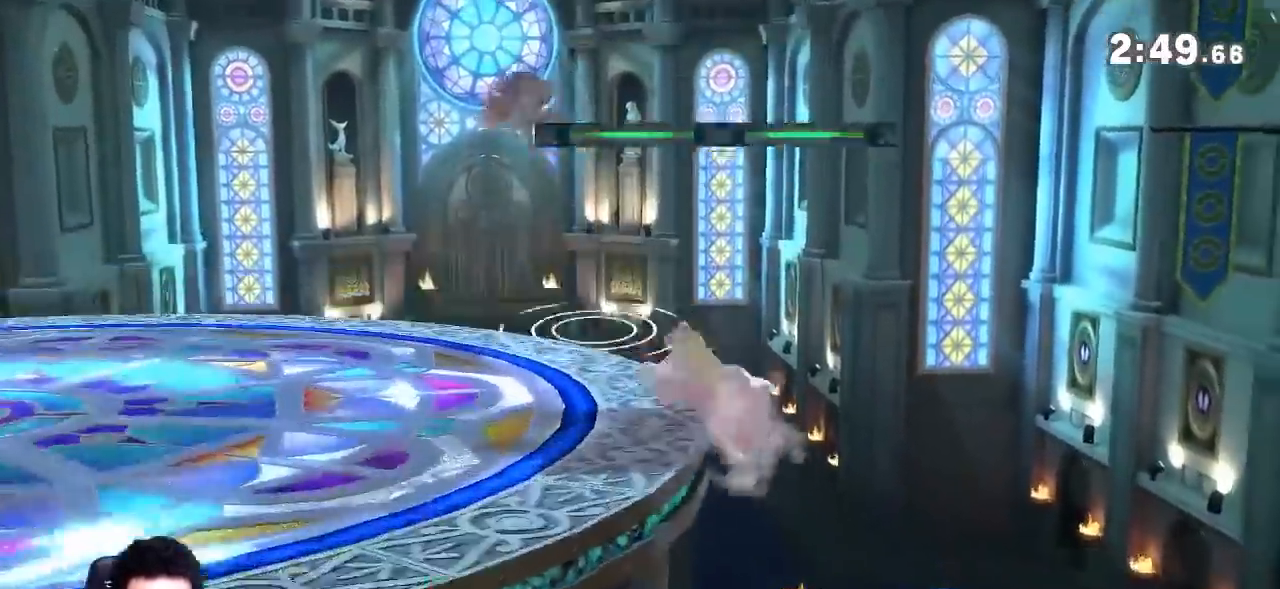
{"buttons": ["B"], "left_stick": "left", "right_stick": "center", "events": [[34, "left_stick", "up-right"], [117, "left_stick", "down-right"], [367, "left_stick", "center"], [451, "START", "down"], [467, "START", "up"], [484, "B", "down"], [501, "left_stick", "left"]]}
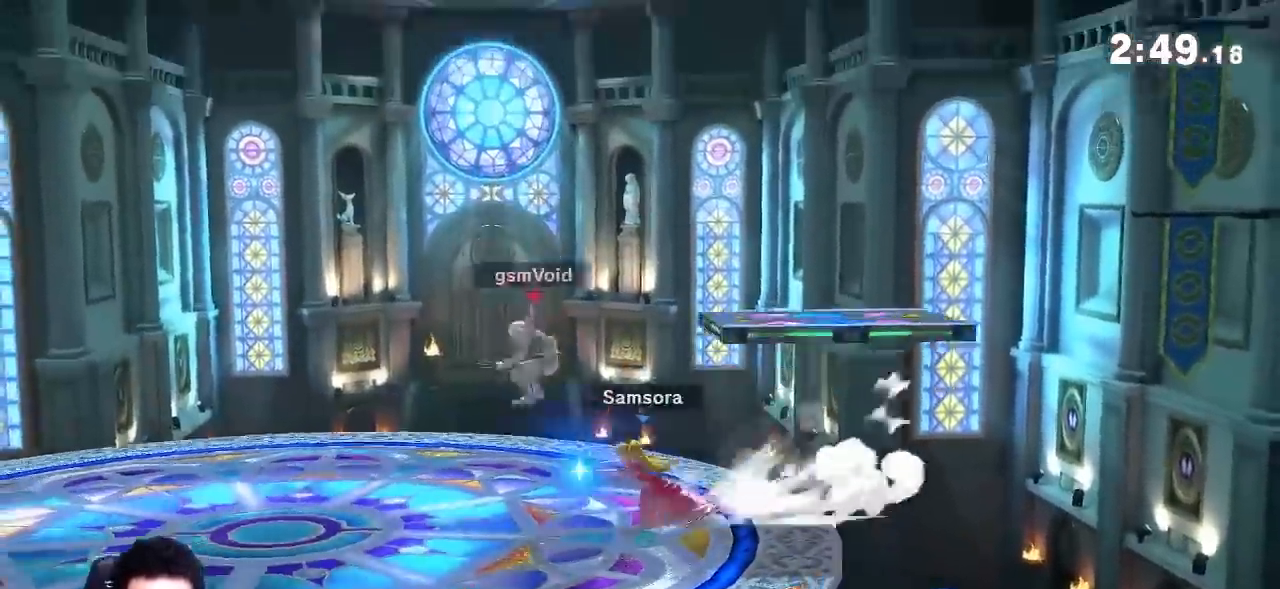
{"buttons": ["Y"], "left_stick": "right", "right_stick": "center", "events": [[33, "B", "up"], [283, "left_stick", "center"], [333, "Z", "down"], [383, "Z", "up"], [434, "left_stick", "right"], [484, "Y", "down"]]}
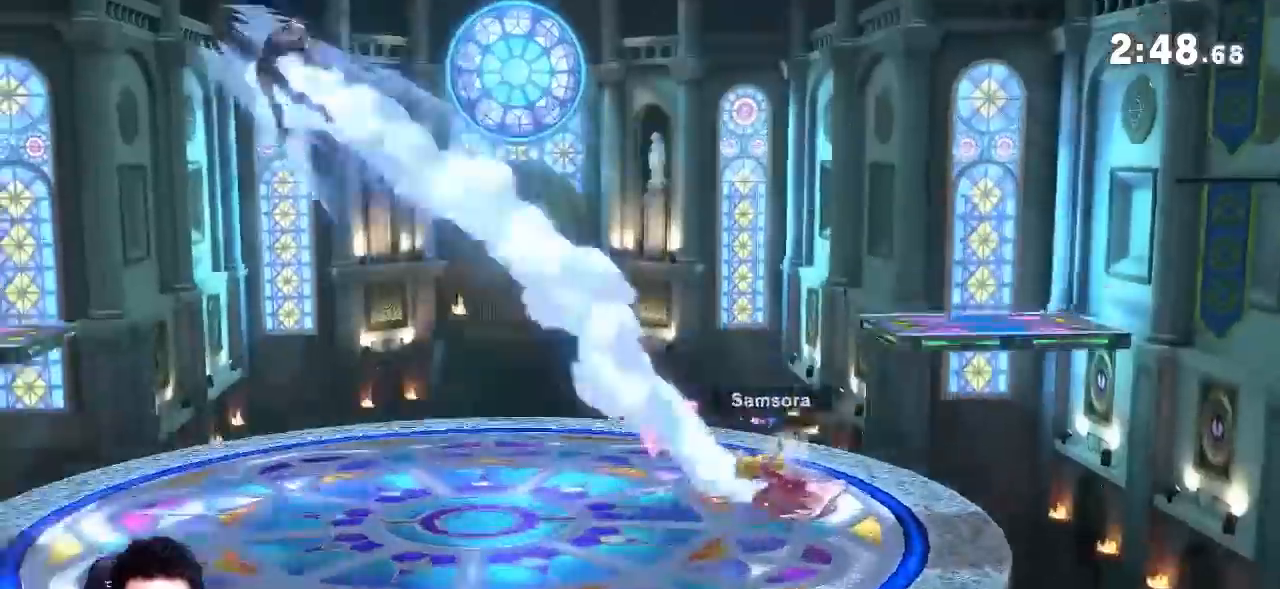
{"buttons": [], "left_stick": "center", "right_stick": "center", "events": [[17, "Y", "up"], [184, "left_stick", "up-right"], [217, "right_stick", "left"], [317, "right_stick", "center"], [334, "left_stick", "down-left"], [501, "left_stick", "center"]]}
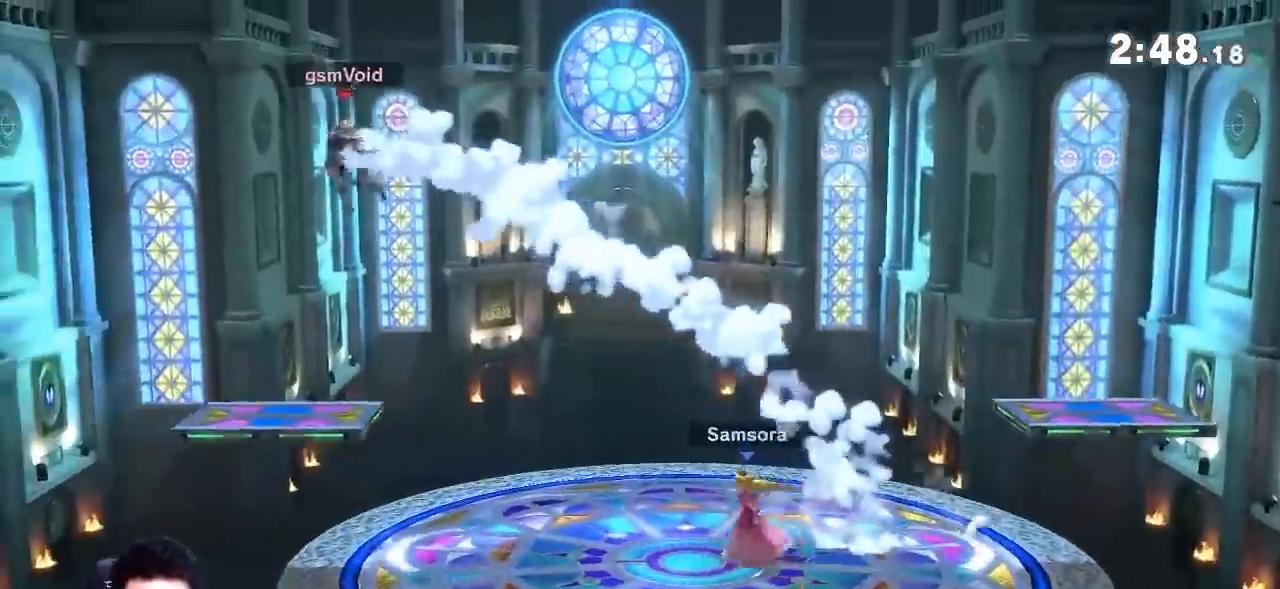
{"buttons": ["R1"], "left_stick": "center", "right_stick": "center", "events": [[33, "left_stick", "down-left"], [150, "left_stick", "center"], [250, "R1", "down"], [250, "left_stick", "right"], [500, "left_stick", "center"]]}
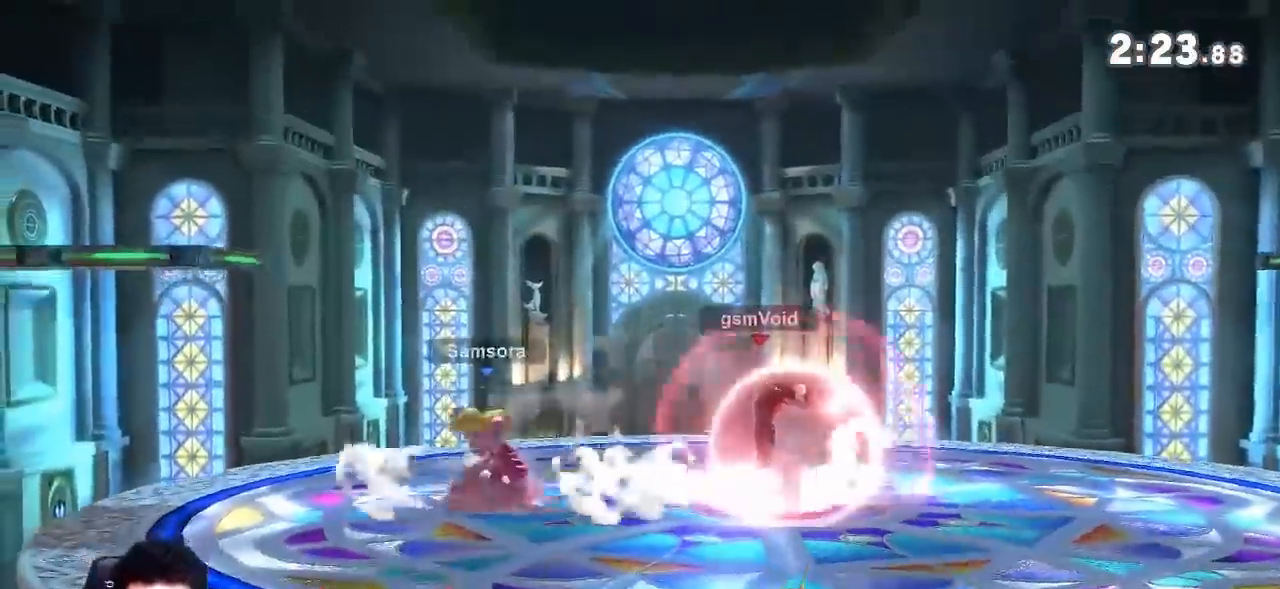
{"buttons": [], "left_stick": "left", "right_stick": "center", "events": [[267, "A", "down"], [267, "left_stick", "up"], [301, "R1", "up"], [334, "A", "up"], [401, "left_stick", "down-left"], [467, "left_stick", "left"]]}
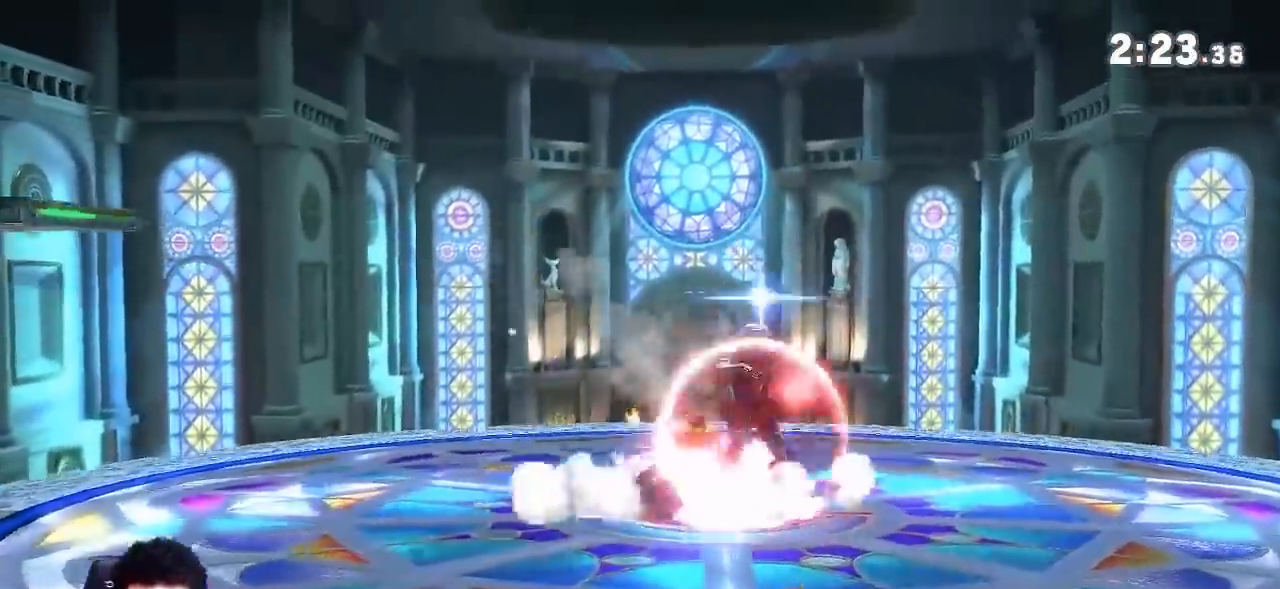
{"buttons": ["R1"], "left_stick": "left", "right_stick": "center", "events": [[283, "Z", "down"], [417, "Z", "up"], [450, "R1", "down"]]}
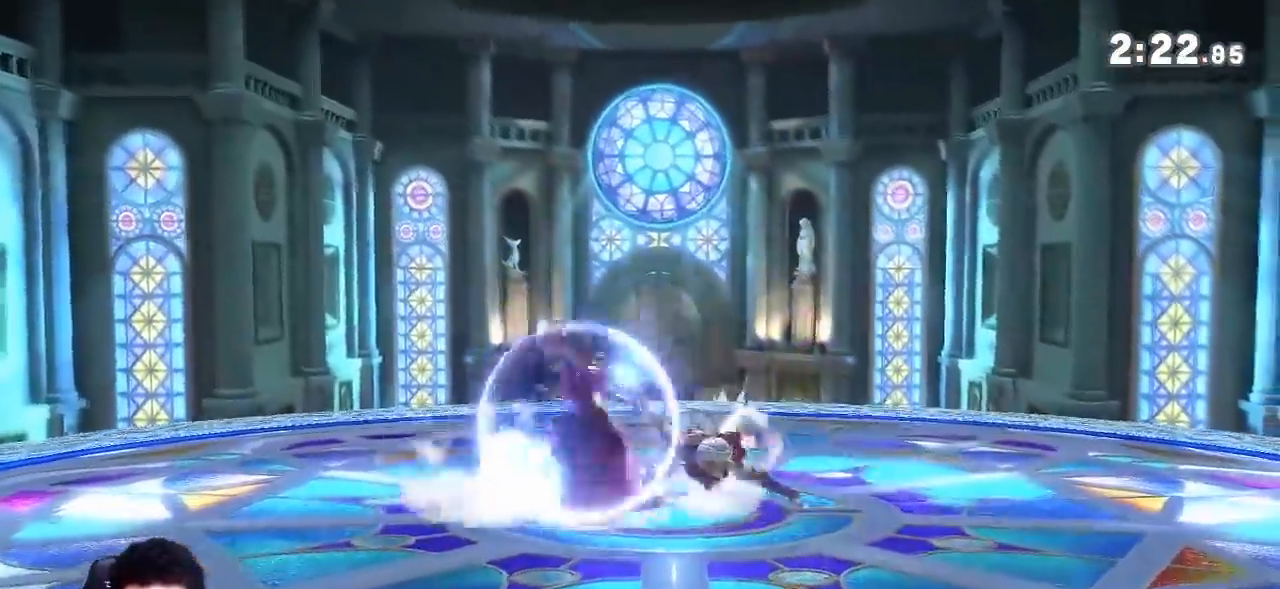
{"buttons": ["R1"], "left_stick": "left", "right_stick": "center", "events": [[100, "A", "down"], [451, "A", "up"]]}
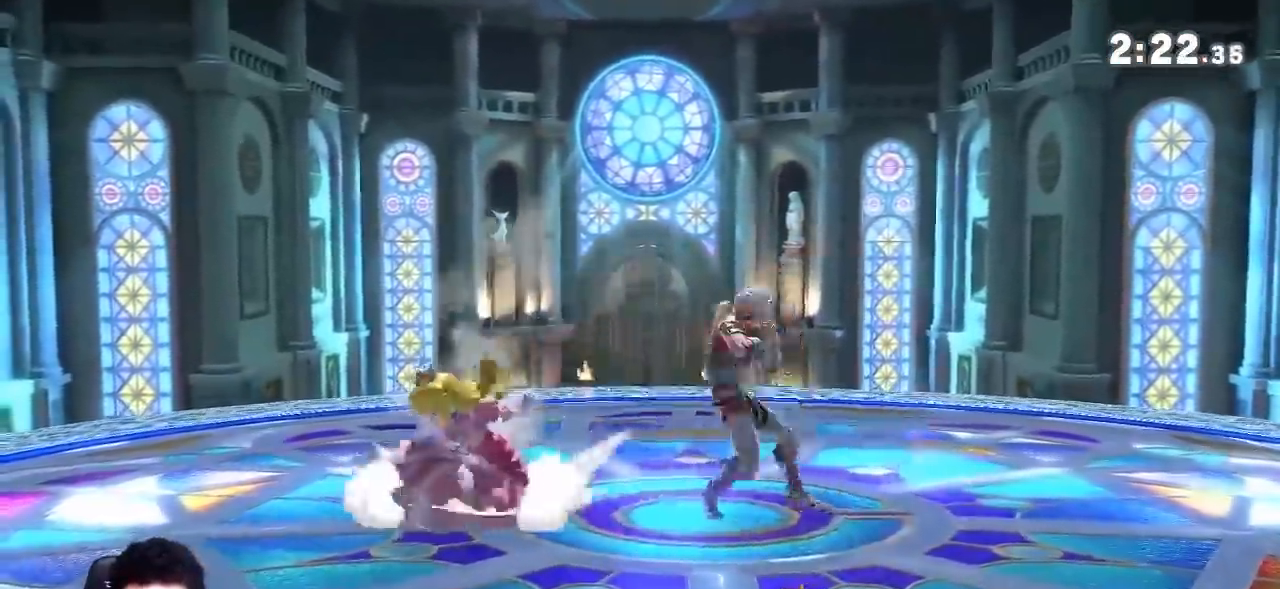
{"buttons": ["Z"], "left_stick": "left", "right_stick": "center", "events": [[50, "Y", "down"], [66, "R1", "up"], [83, "A", "down"], [117, "Y", "up"], [217, "Z", "down"], [283, "Z", "up"], [300, "A", "up"], [333, "A", "down"], [350, "R1", "down"], [417, "R1", "up"], [467, "A", "up"], [500, "Z", "down"]]}
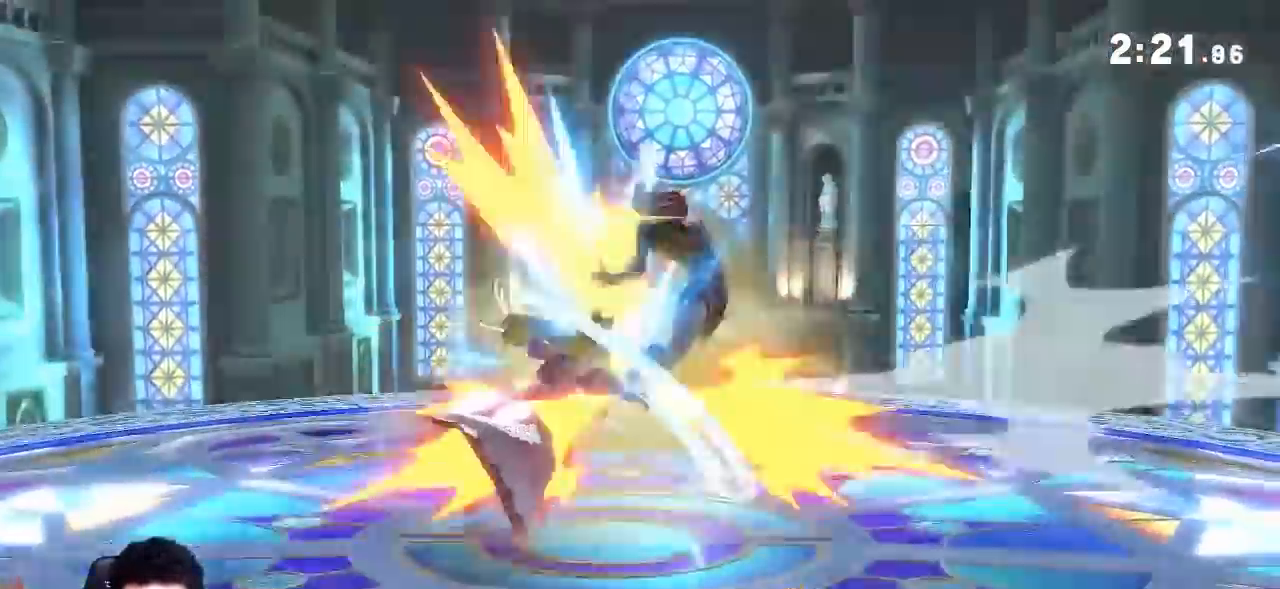
{"buttons": [], "left_stick": "down", "right_stick": "center", "events": [[134, "Z", "up"], [184, "left_stick", "center"], [434, "left_stick", "down"]]}
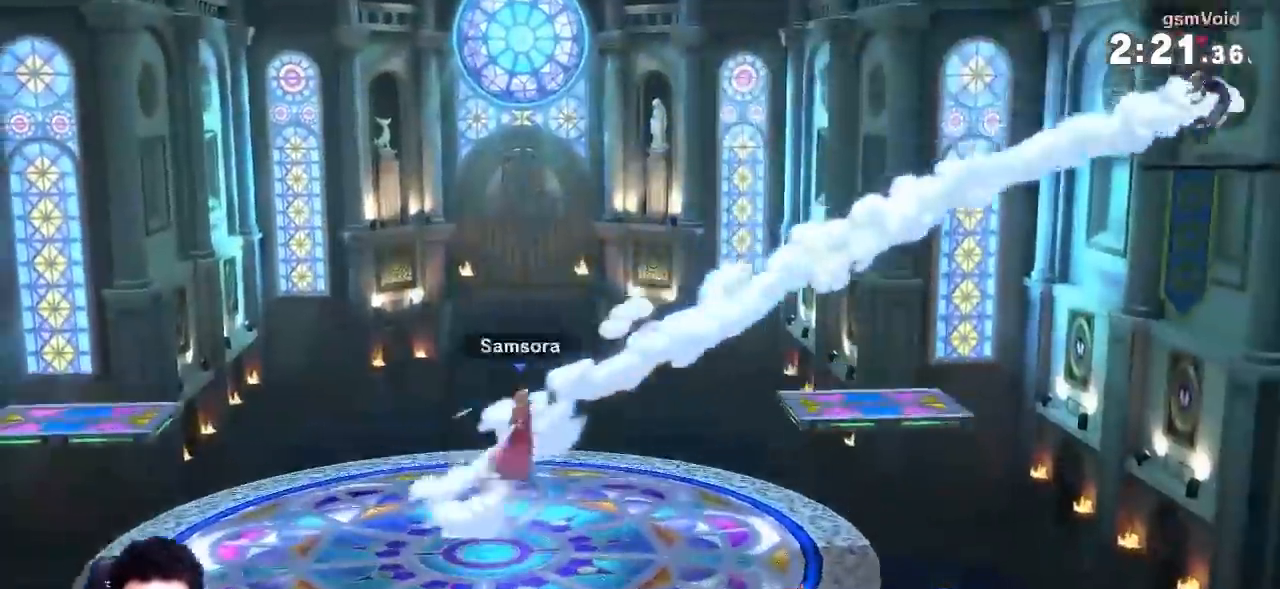
{"buttons": ["A"], "left_stick": "left", "right_stick": "center", "events": [[16, "B", "down"], [117, "B", "up"], [150, "left_stick", "left"], [467, "A", "down"]]}